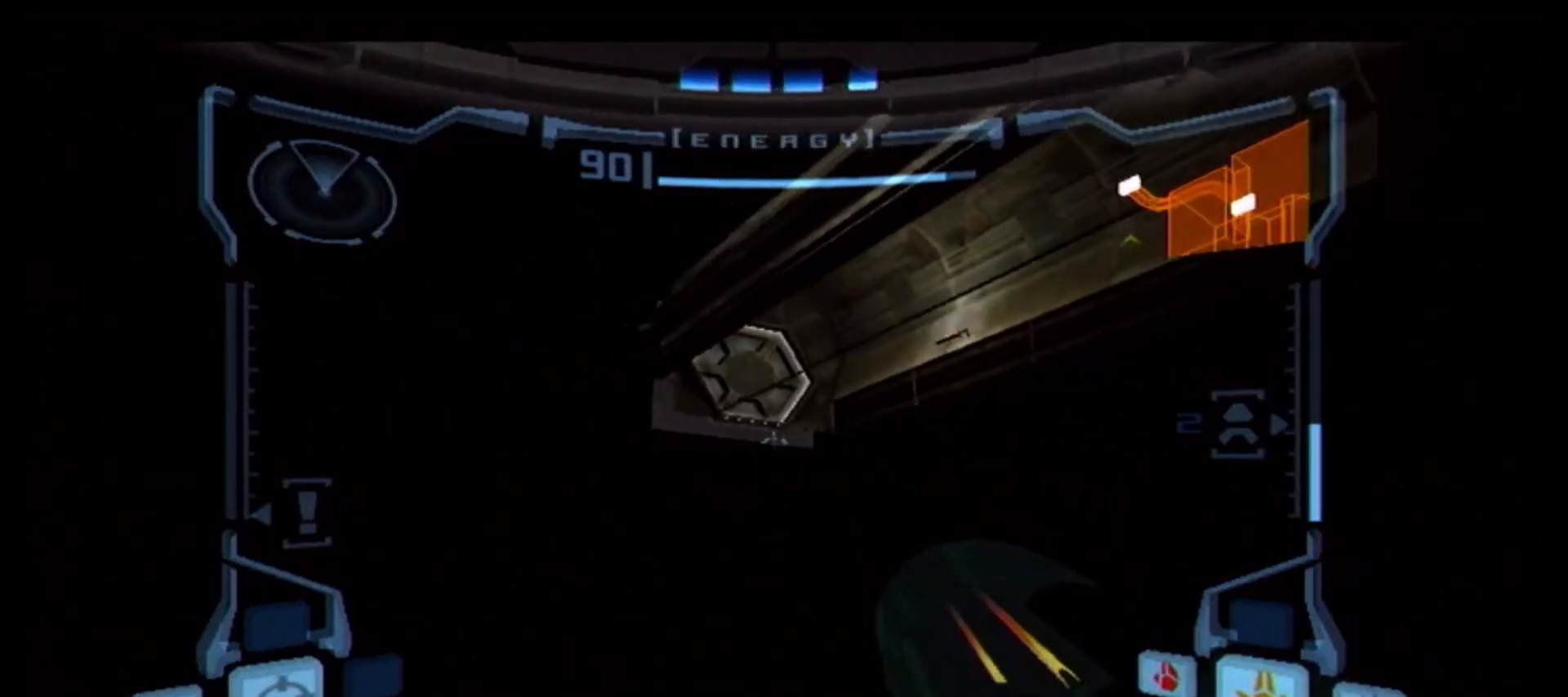
Gameplay with a controller (Nintendo layout); each line is a JSON object with the inputs held at the frame after it. "events" lists button and stick changes between this image and that frame as [ms after this image, input, new state], when the widget could be followed in between. Not read: L3 R3.
{"buttons": ["L1"], "left_stick": "right", "right_stick": "center", "events": [[67, "B", "down"], [117, "left_stick", "up-right"], [133, "B", "up"], [200, "B", "down"], [217, "left_stick", "right"], [317, "B", "up"], [367, "B", "down"], [467, "B", "up"]]}
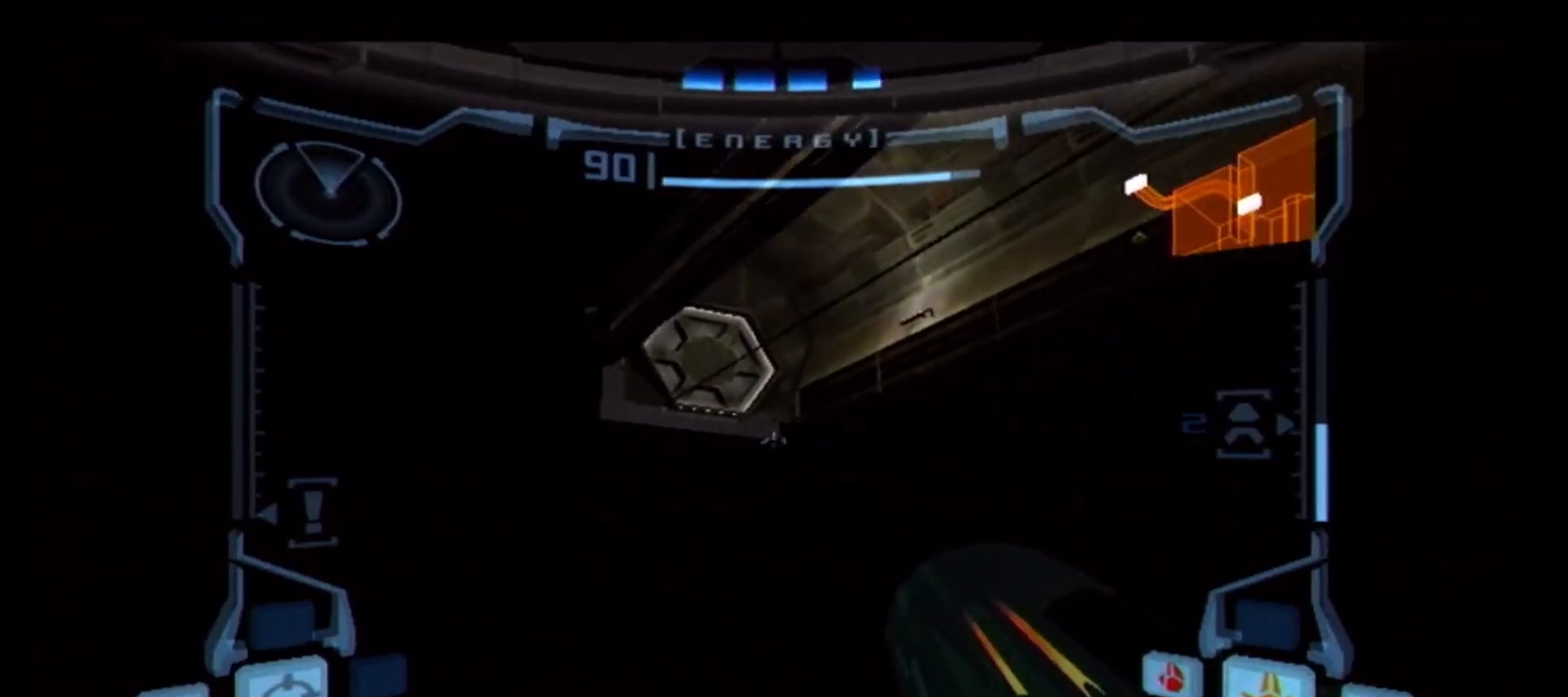
{"buttons": ["L1"], "left_stick": "right", "right_stick": "center", "events": [[33, "B", "down"], [117, "B", "up"], [200, "B", "down"], [283, "B", "up"], [367, "B", "down"], [450, "B", "up"]]}
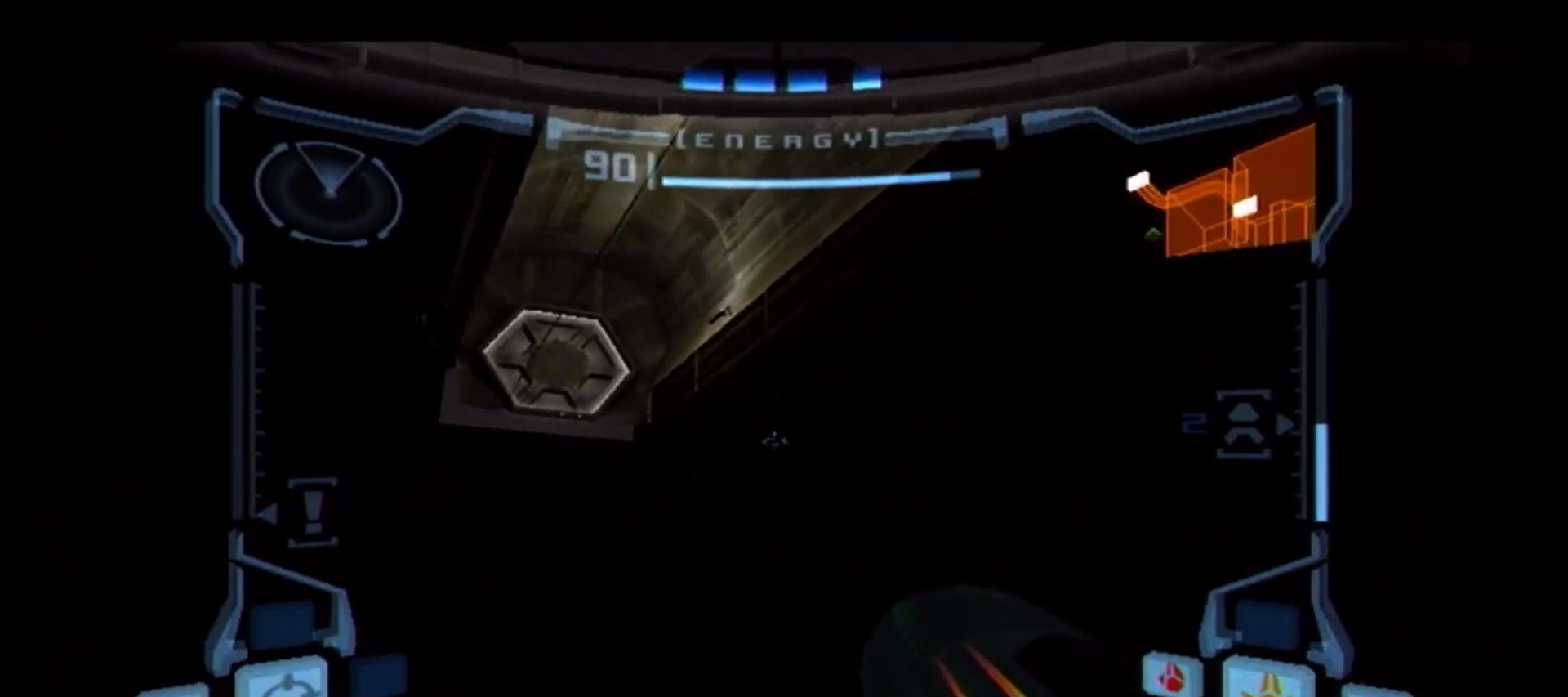
{"buttons": ["L1"], "left_stick": "right", "right_stick": "center", "events": [[33, "B", "down"], [117, "B", "up"], [183, "B", "down"], [267, "B", "up"], [350, "B", "down"], [450, "B", "up"]]}
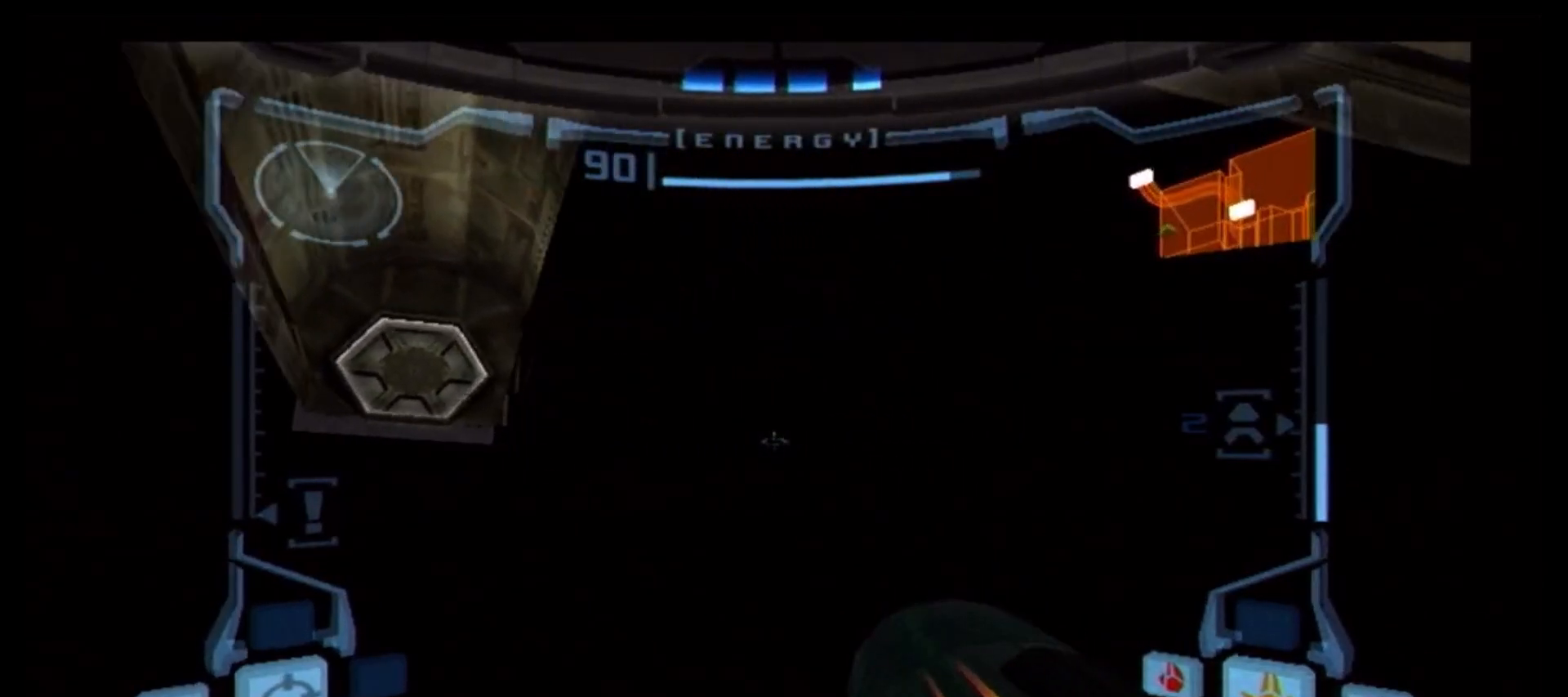
{"buttons": ["B", "L1"], "left_stick": "left", "right_stick": "center", "events": [[33, "B", "down"], [67, "left_stick", "up"], [100, "B", "up"], [117, "left_stick", "left"], [167, "B", "down"], [267, "B", "up"], [317, "B", "down"], [433, "B", "up"], [483, "B", "down"]]}
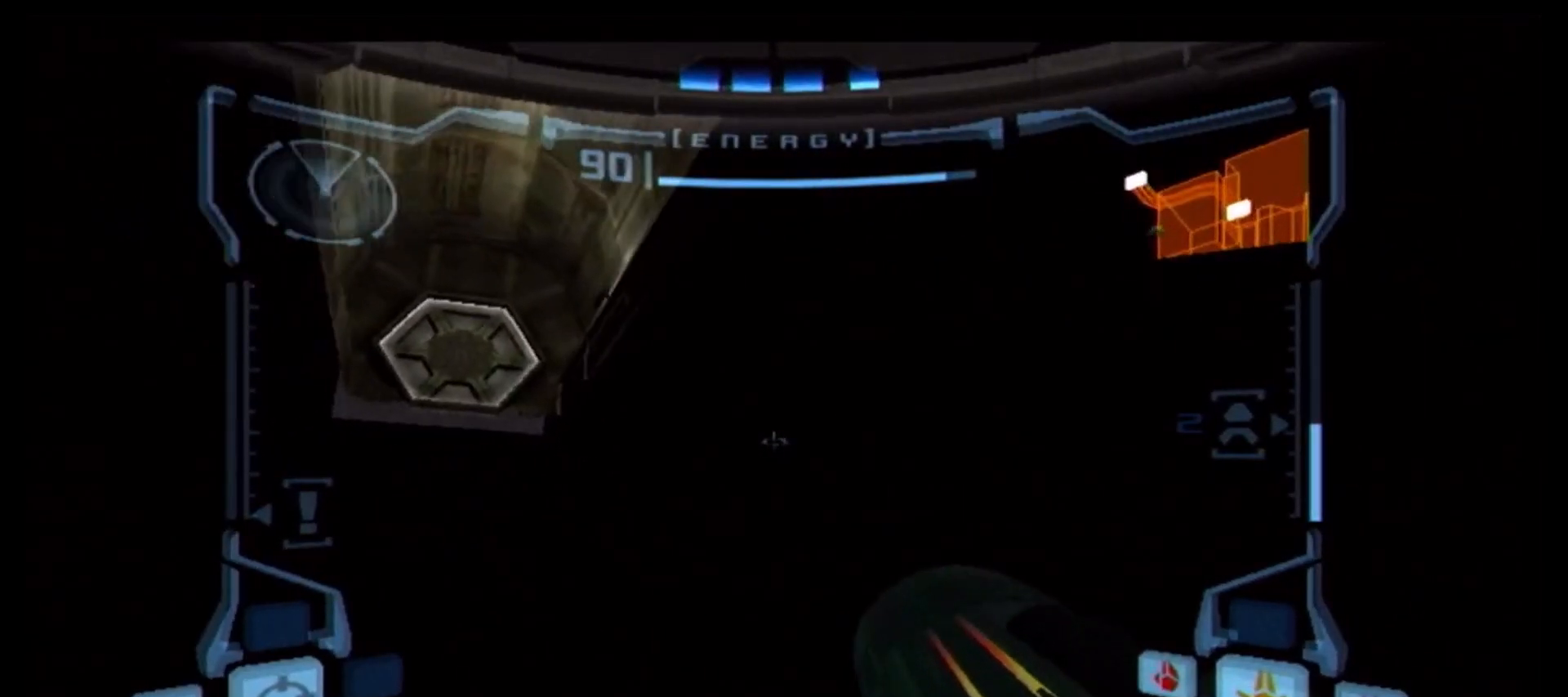
{"buttons": ["L1"], "left_stick": "left", "right_stick": "center", "events": [[83, "B", "up"], [150, "B", "down"], [267, "B", "up"], [350, "B", "down"], [433, "B", "up"]]}
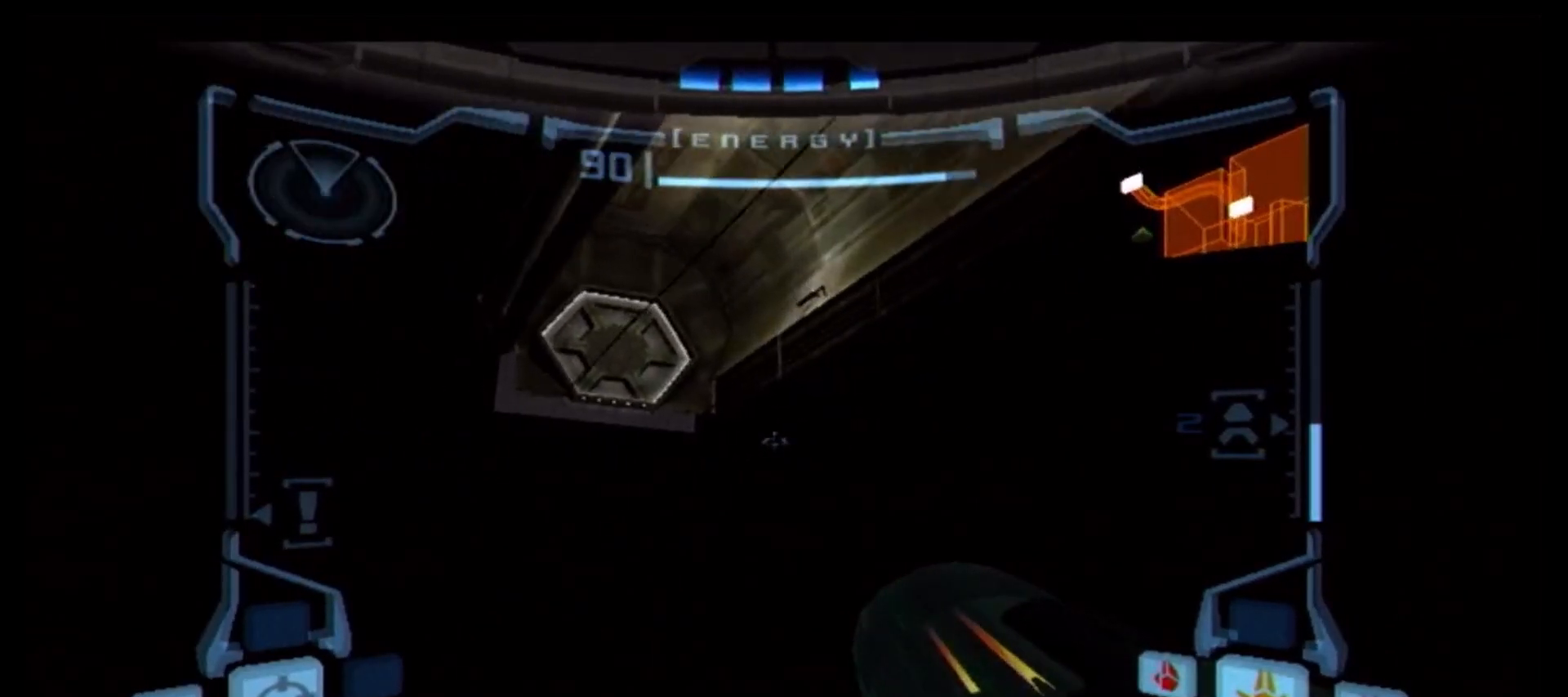
{"buttons": ["L1"], "left_stick": "right", "right_stick": "center", "events": [[17, "B", "down"], [133, "B", "up"], [183, "B", "down"], [200, "left_stick", "up"], [283, "B", "up"], [317, "left_stick", "right"], [350, "B", "down"], [433, "B", "up"]]}
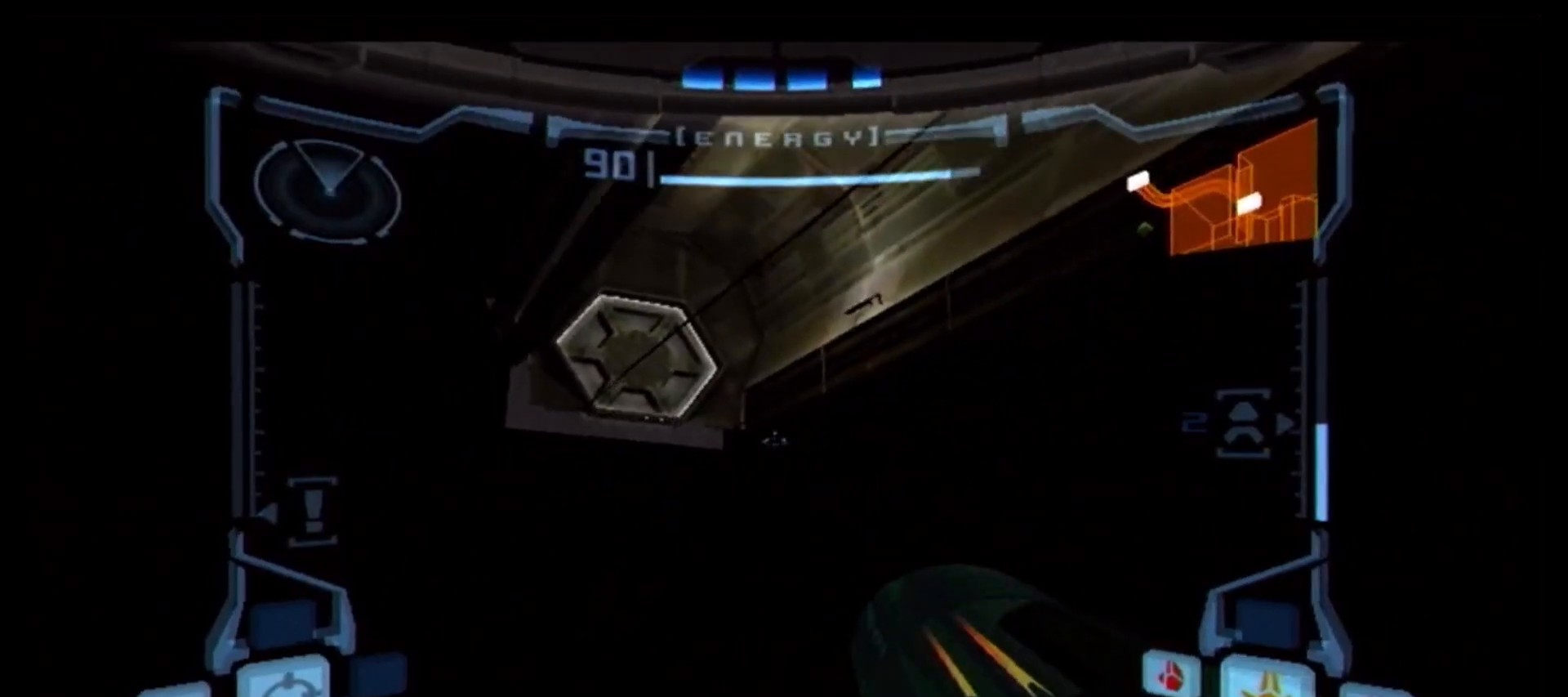
{"buttons": ["L1"], "left_stick": "center", "right_stick": "center", "events": [[17, "B", "down"], [117, "B", "up"], [183, "left_stick", "down-right"], [217, "B", "down"], [283, "B", "up"], [333, "left_stick", "center"], [367, "B", "down"], [483, "B", "up"]]}
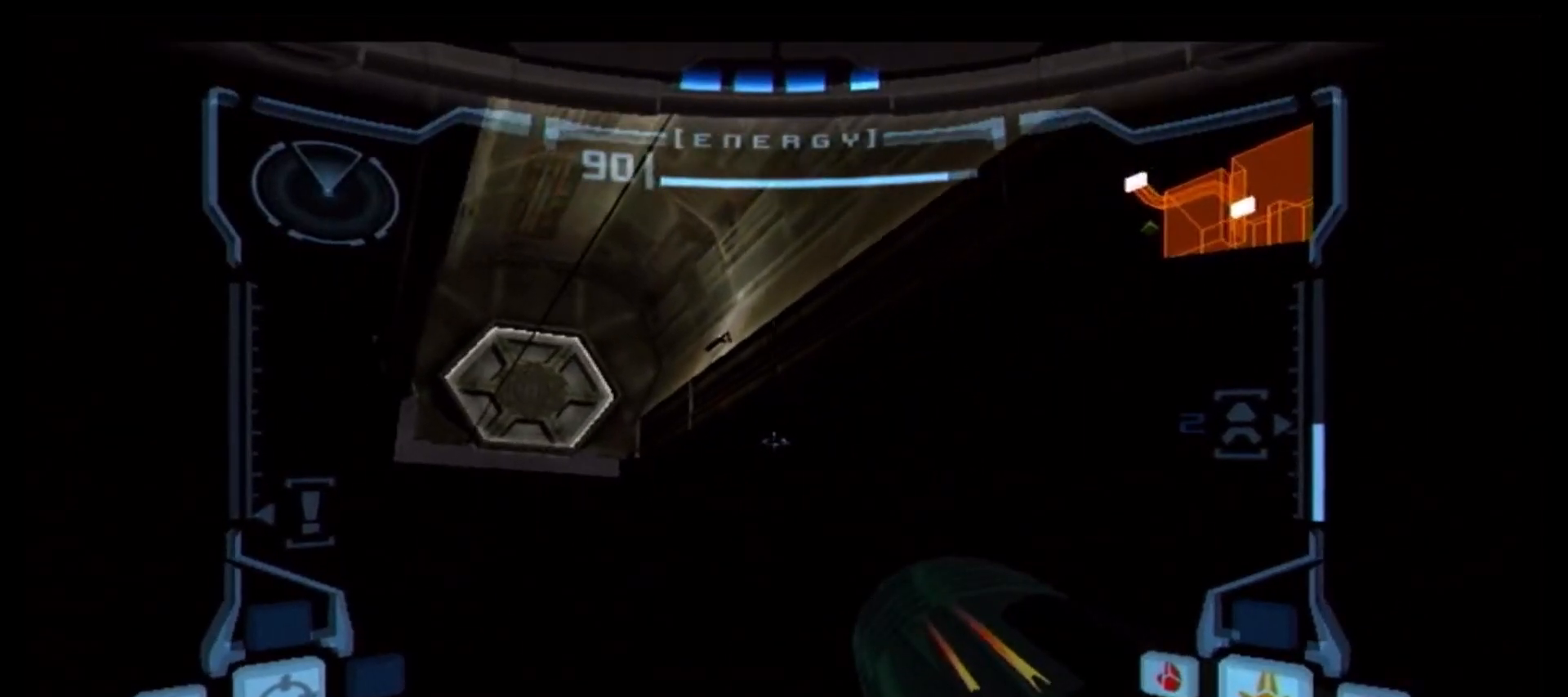
{"buttons": ["B", "L1"], "left_stick": "left", "right_stick": "center", "events": [[33, "B", "down"], [50, "left_stick", "left"], [117, "B", "up"], [200, "B", "down"]]}
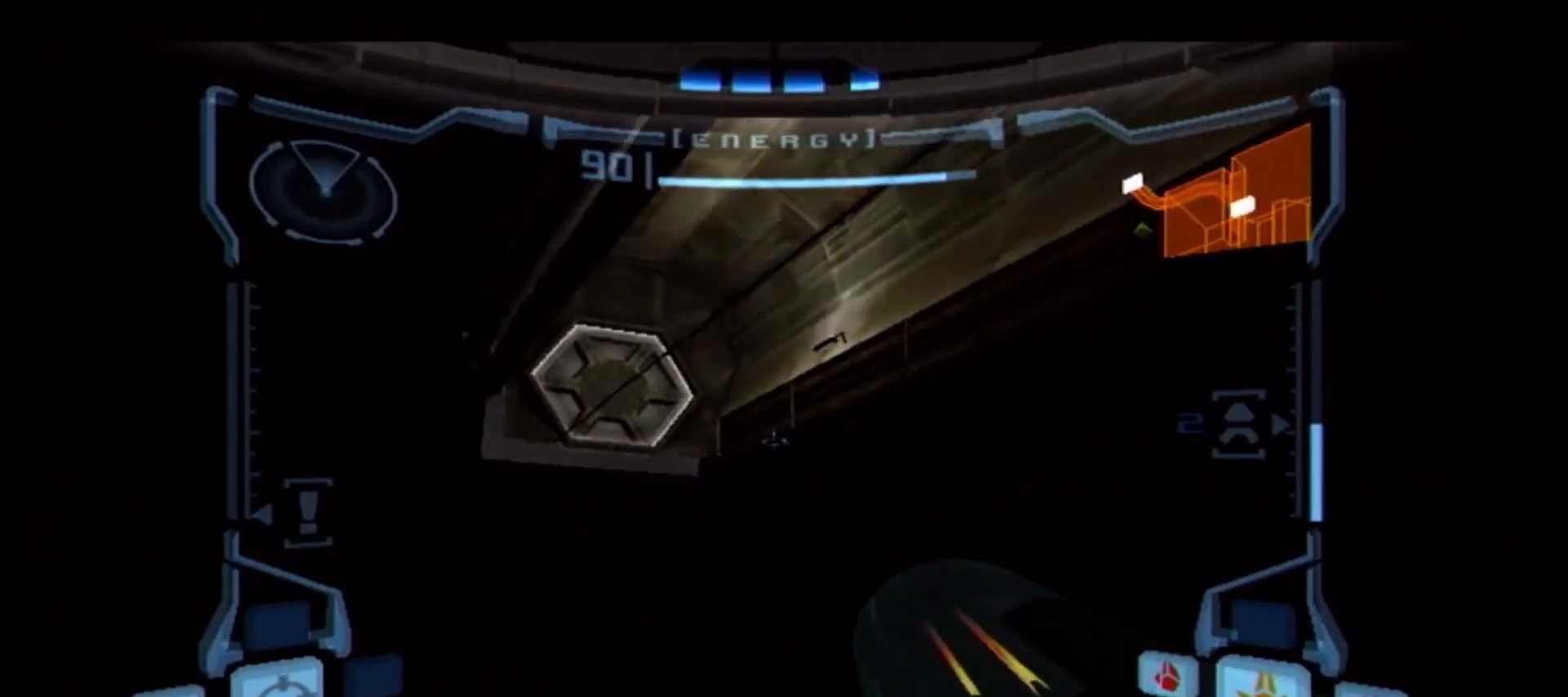
{"buttons": ["L1"], "left_stick": "center", "right_stick": "center", "events": [[200, "left_stick", "center"], [367, "B", "up"]]}
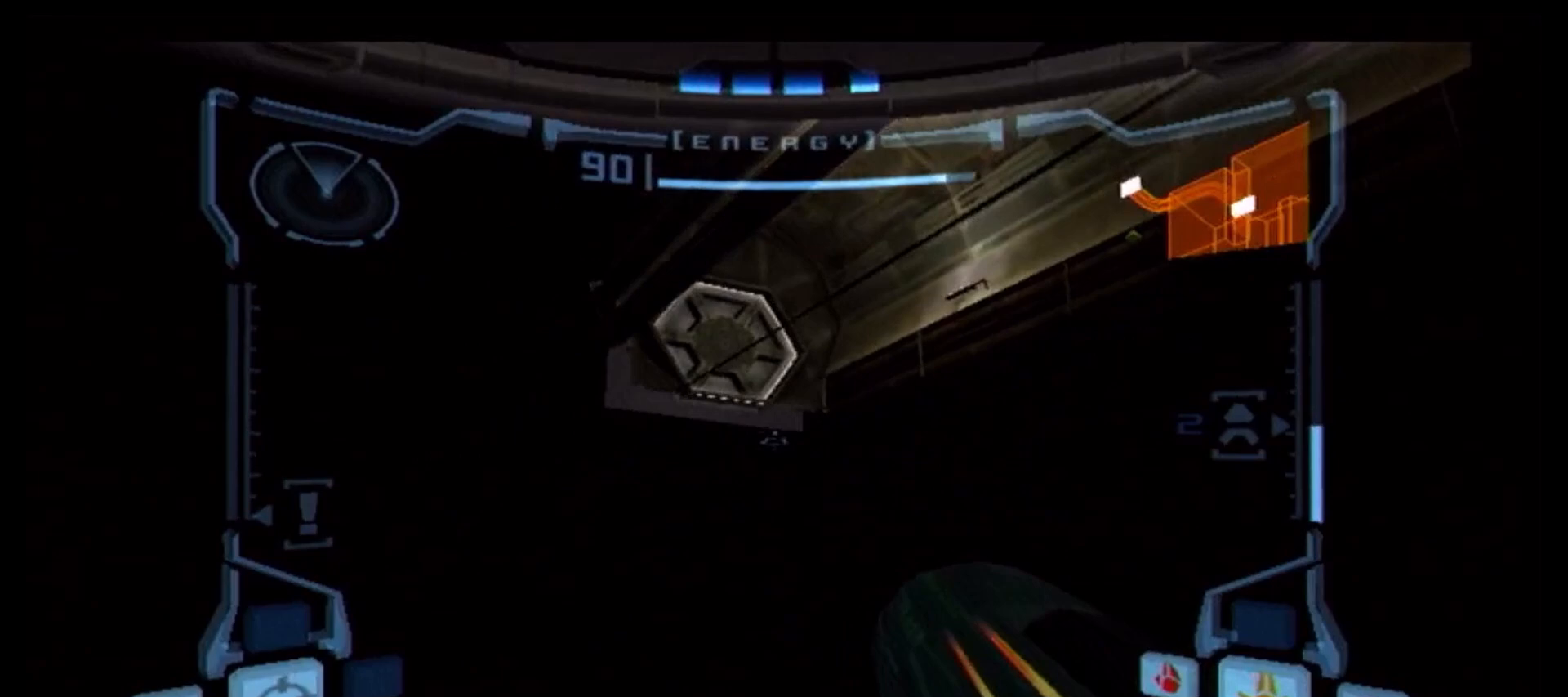
{"buttons": ["L1"], "left_stick": "center", "right_stick": "center", "events": []}
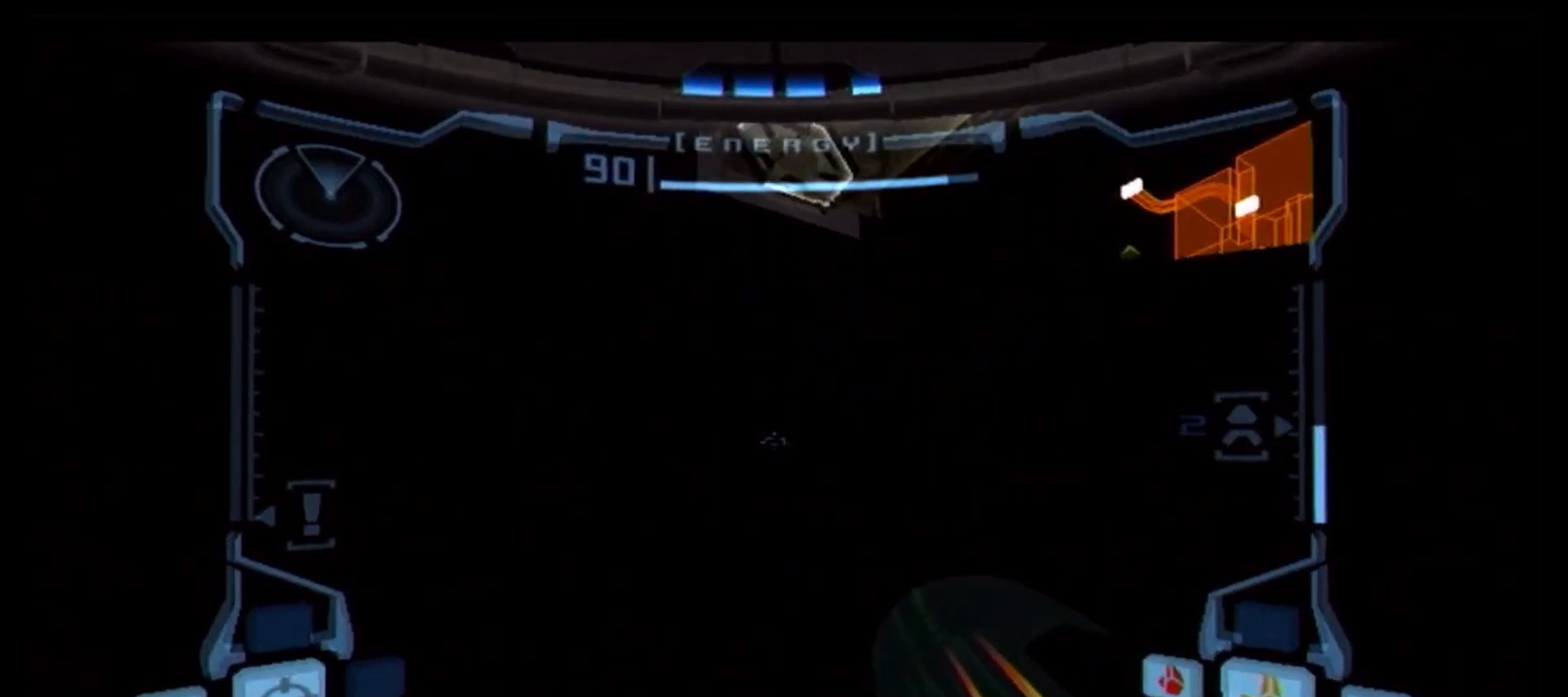
{"buttons": ["L1"], "left_stick": "center", "right_stick": "center", "events": []}
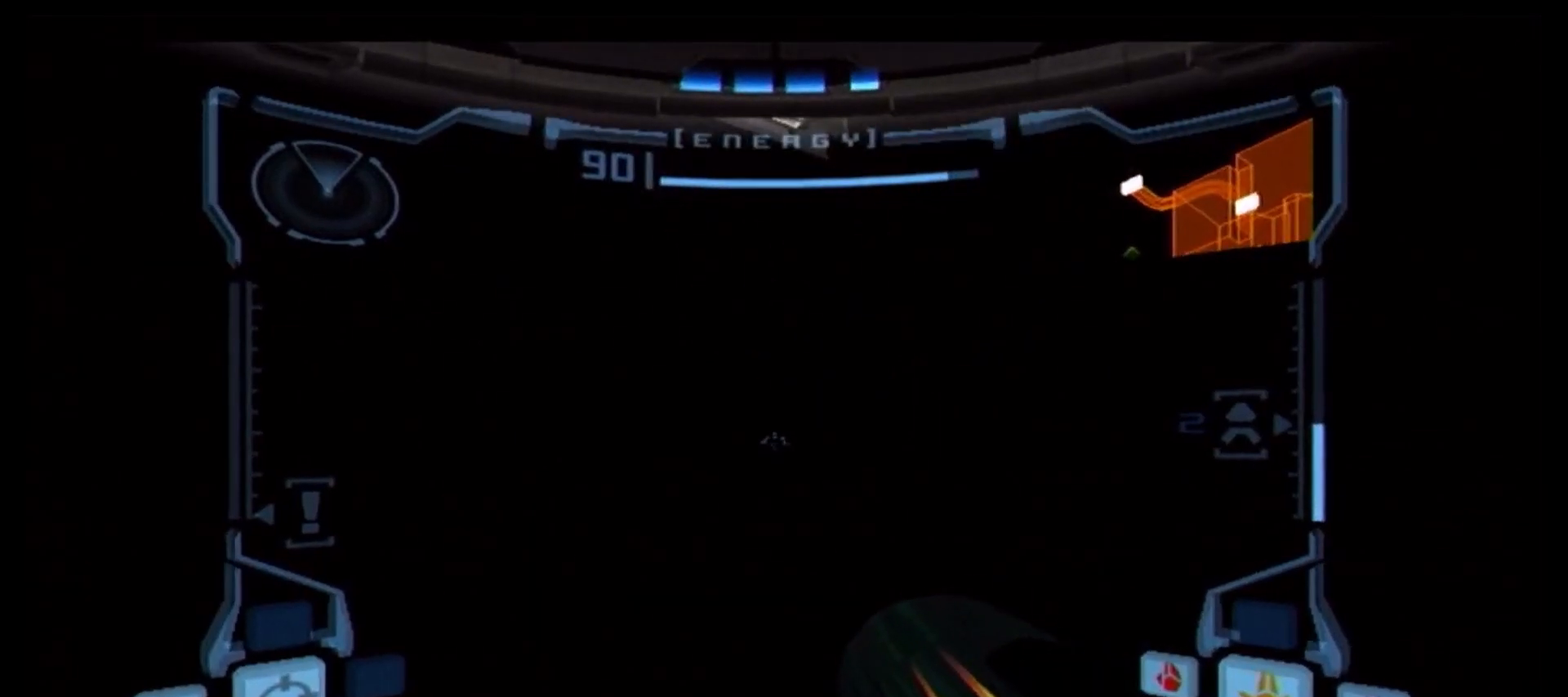
{"buttons": [], "left_stick": "down-left", "right_stick": "center", "events": [[33, "left_stick", "down"], [50, "R1", "down"], [117, "R1", "up"], [150, "L1", "up"], [500, "left_stick", "down-left"]]}
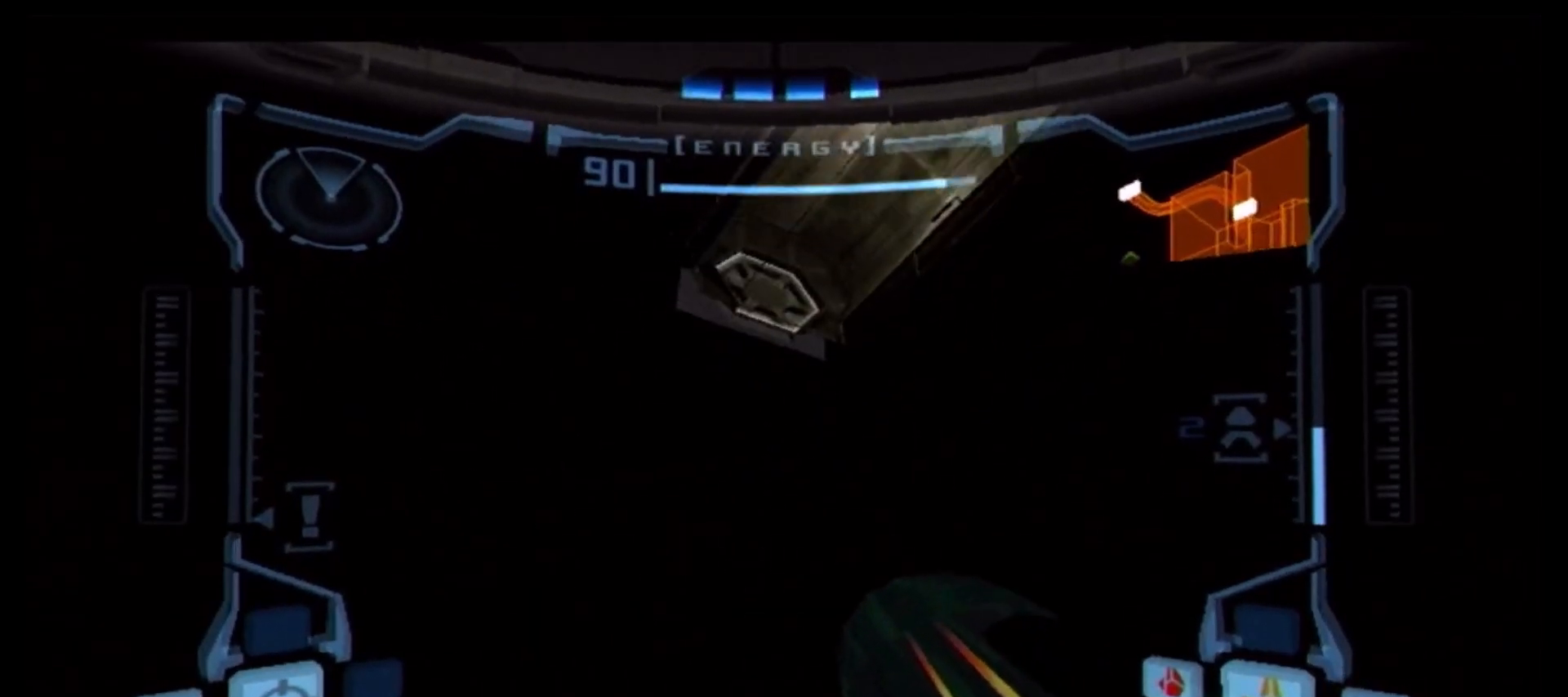
{"buttons": ["B", "L1"], "left_stick": "right", "right_stick": "center", "events": [[67, "L1", "down"], [150, "B", "down"], [150, "left_stick", "center"], [200, "left_stick", "right"], [233, "B", "up"], [283, "B", "down"], [383, "B", "up"], [433, "B", "down"]]}
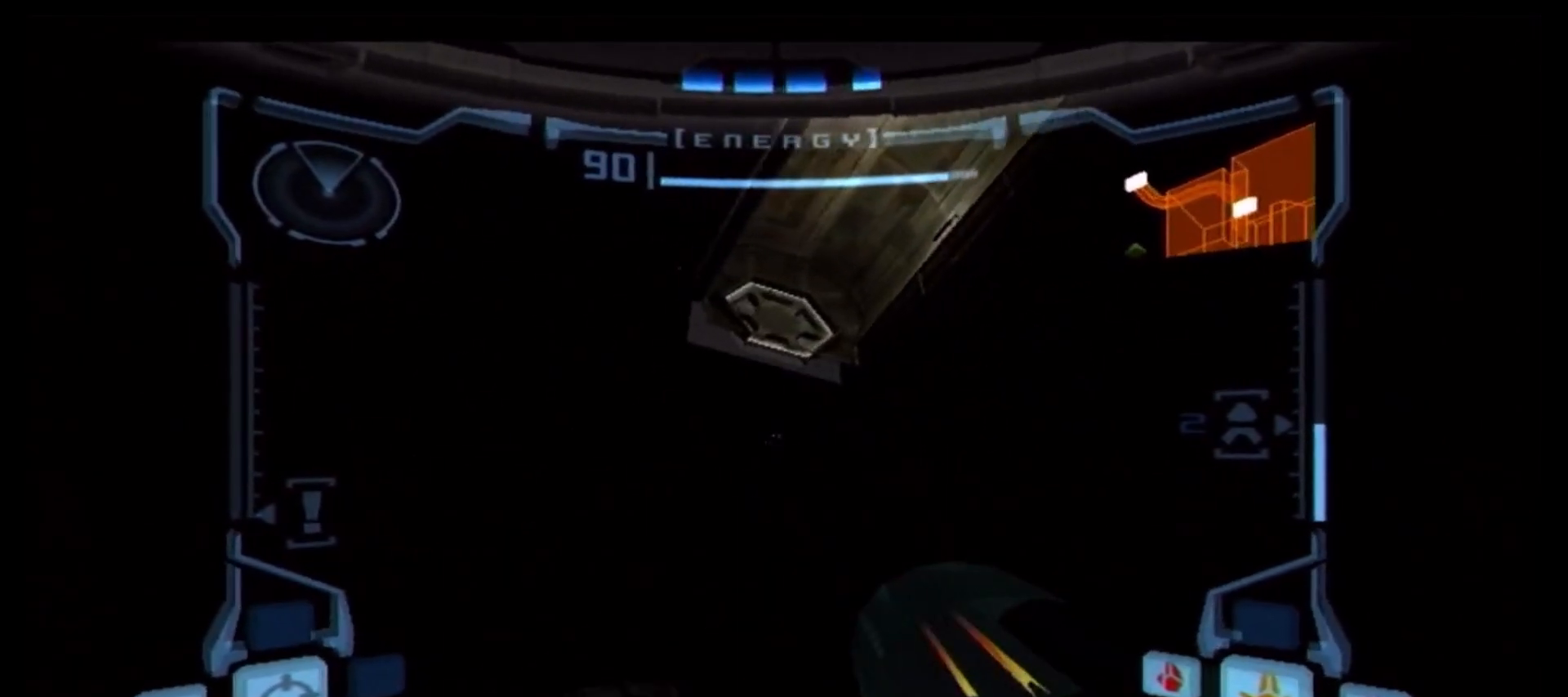
{"buttons": ["L1"], "left_stick": "right", "right_stick": "center", "events": [[50, "B", "up"], [100, "B", "down"], [183, "B", "up"], [200, "left_stick", "center"], [233, "B", "down"], [250, "left_stick", "right"], [317, "B", "up"], [367, "B", "down"], [367, "left_stick", "center"], [433, "B", "up"], [433, "left_stick", "right"]]}
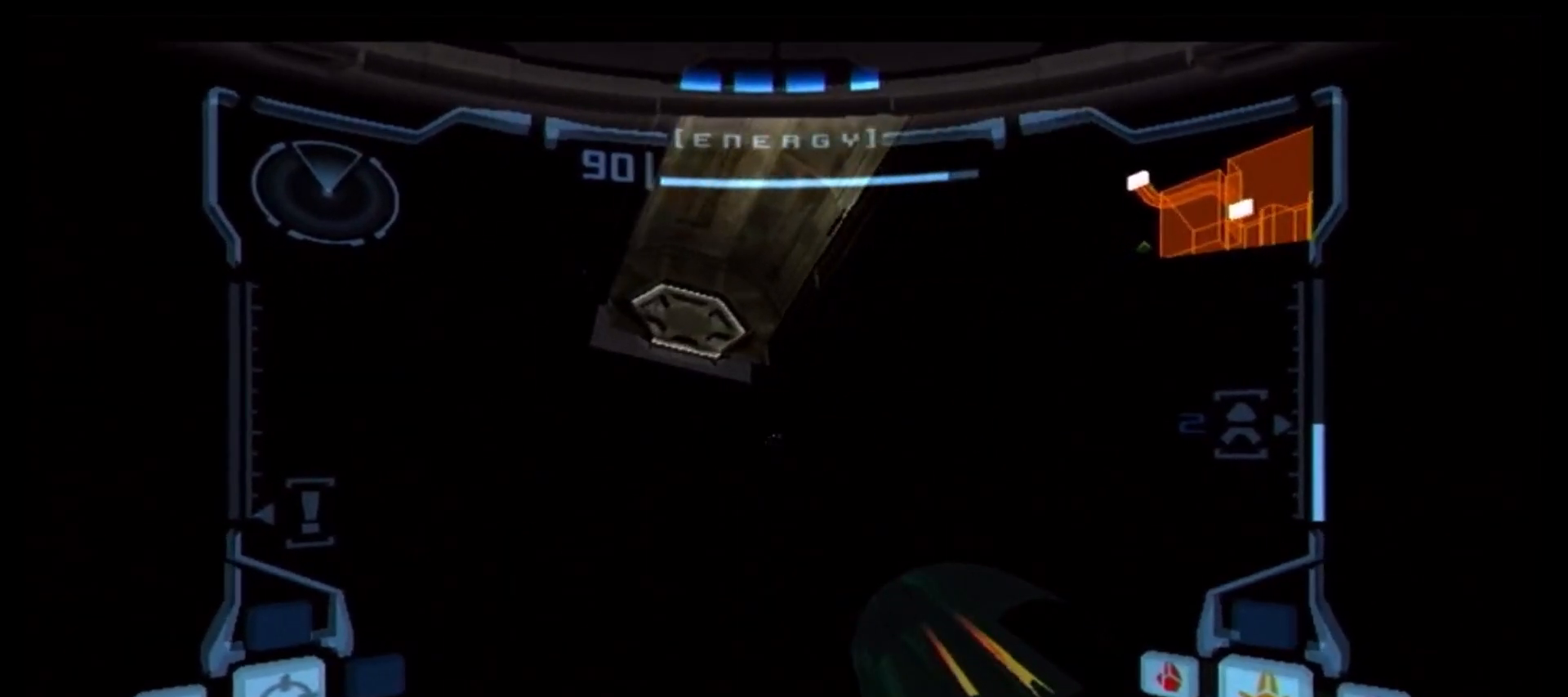
{"buttons": ["B", "L1"], "left_stick": "right", "right_stick": "center", "events": [[17, "B", "down"], [50, "left_stick", "center"], [100, "B", "up"], [150, "B", "down"], [217, "B", "up"], [300, "B", "down"], [383, "B", "up"], [417, "left_stick", "right"], [450, "B", "down"]]}
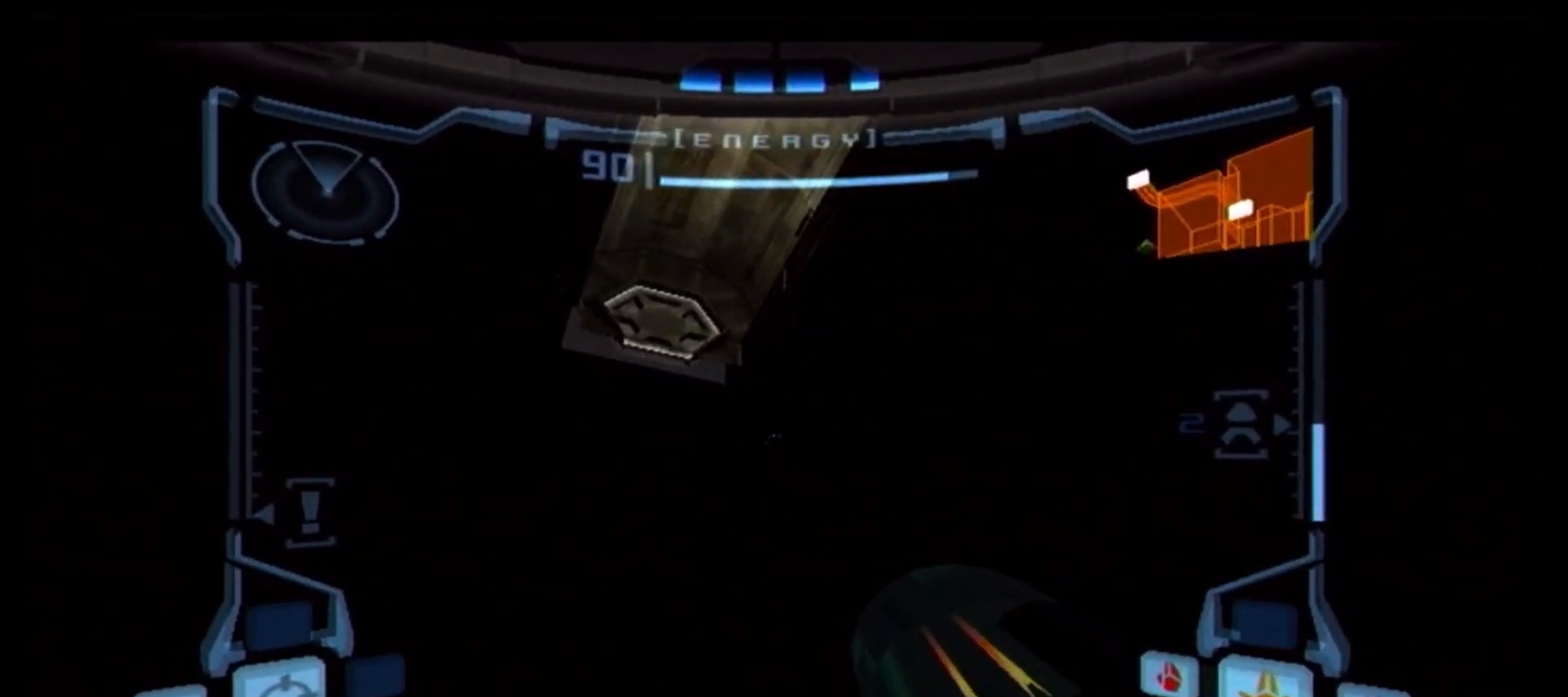
{"buttons": ["B", "L1"], "left_stick": "right", "right_stick": "center", "events": [[50, "B", "up"], [100, "B", "down"], [150, "B", "up"], [233, "B", "down"], [317, "B", "up"], [367, "B", "down"], [450, "B", "up"], [500, "B", "down"]]}
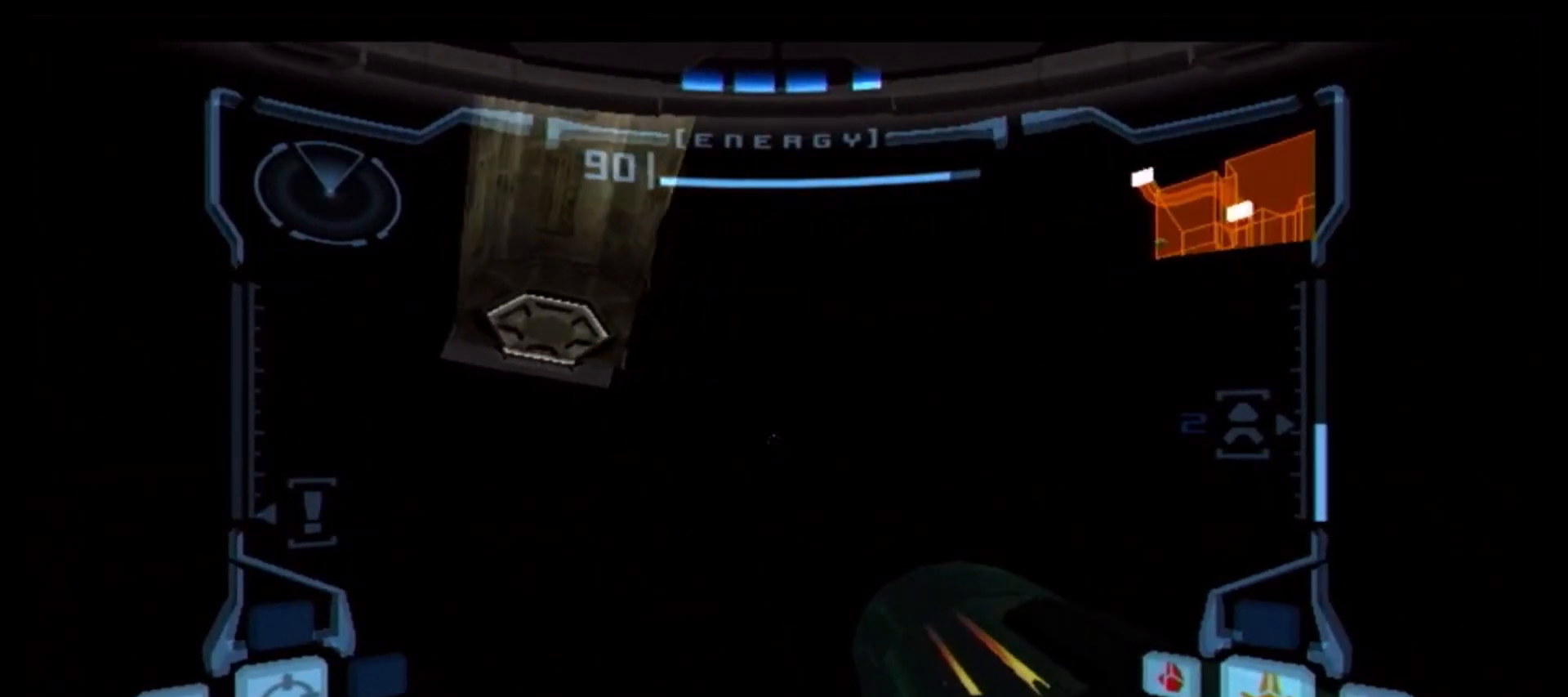
{"buttons": ["B", "L1"], "left_stick": "right", "right_stick": "center", "events": [[83, "B", "up"], [150, "B", "down"], [233, "B", "up"], [300, "B", "down"], [400, "B", "up"], [467, "B", "down"]]}
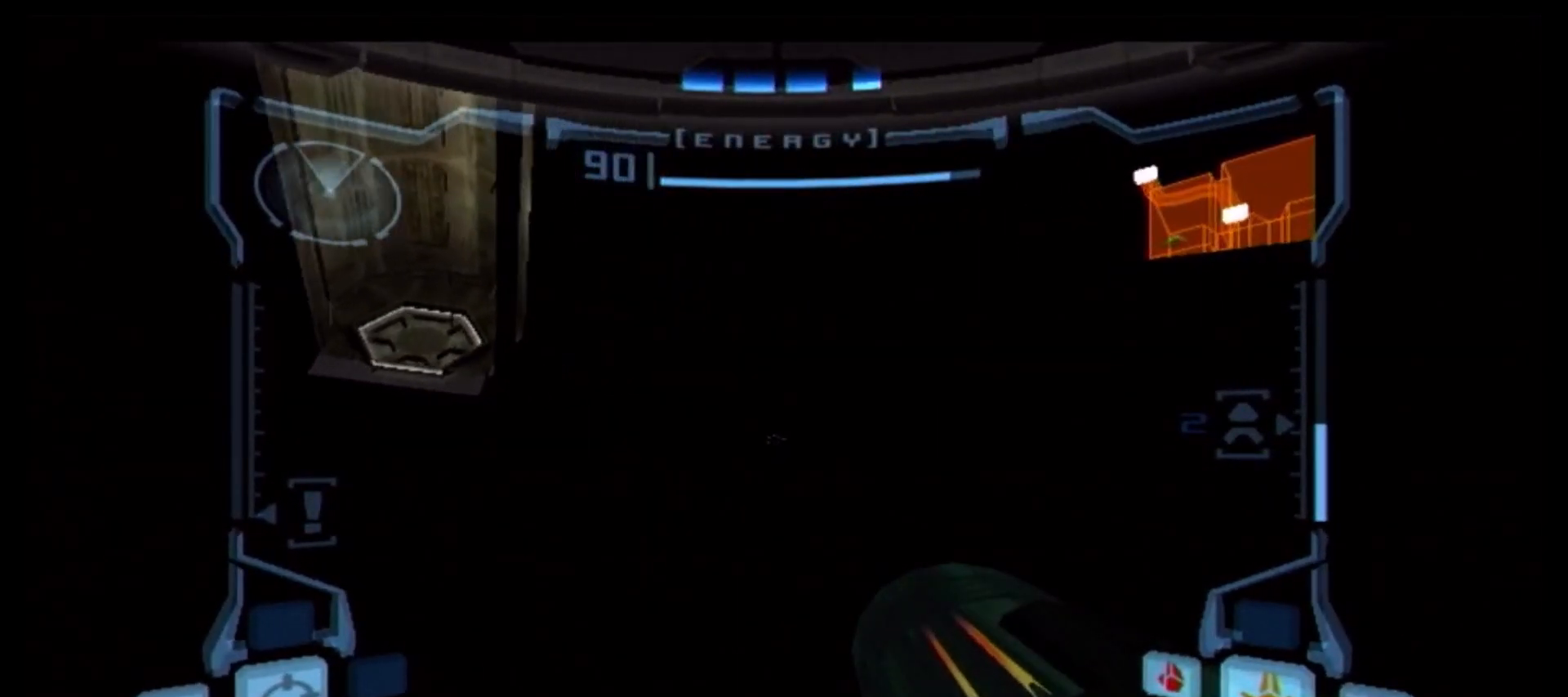
{"buttons": ["A", "L1"], "left_stick": "right", "right_stick": "center", "events": [[33, "B", "up"], [67, "A", "down"], [150, "A", "up"], [217, "A", "down"], [283, "A", "up"], [350, "A", "down"], [433, "A", "up"], [500, "A", "down"]]}
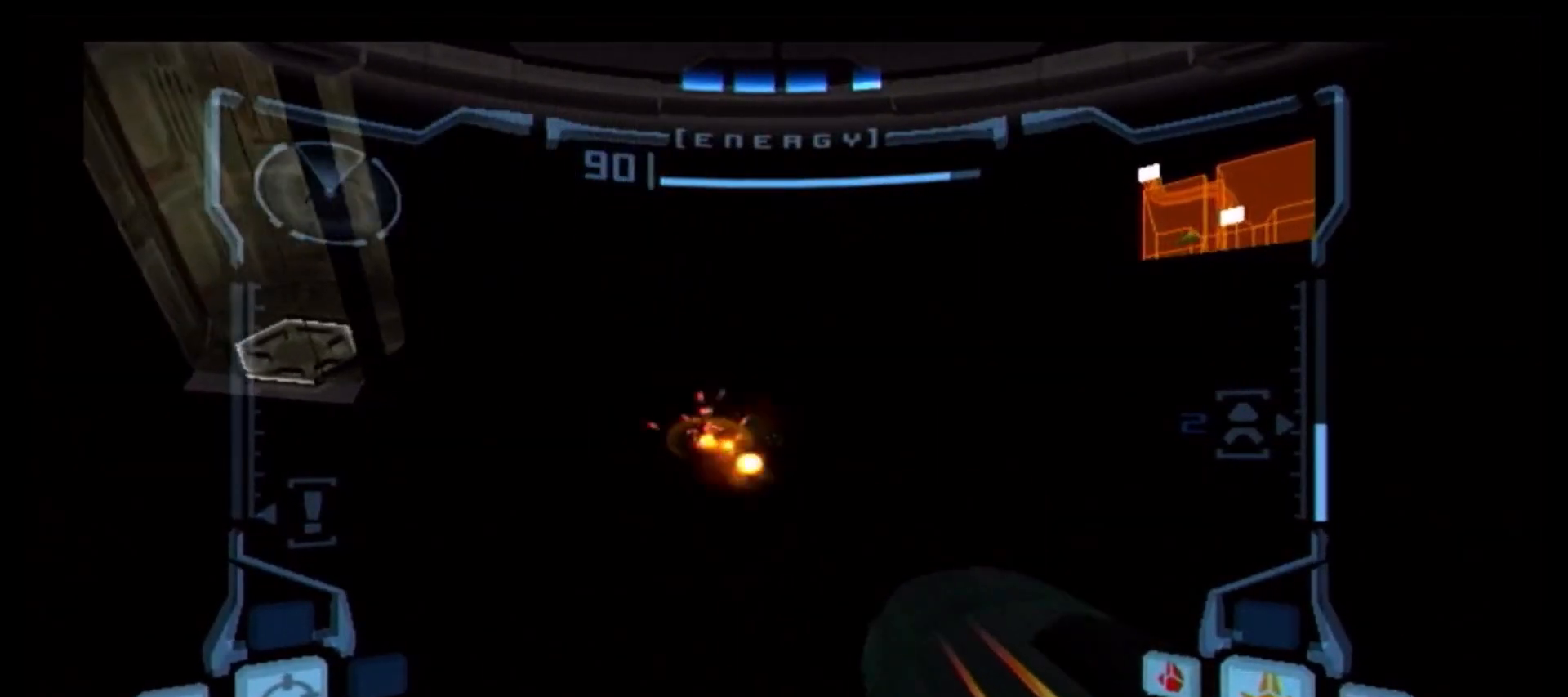
{"buttons": ["A", "R1"], "left_stick": "left", "right_stick": "center", "events": [[83, "A", "up"], [133, "A", "down"], [217, "A", "up"], [283, "A", "down"], [350, "A", "up"], [367, "left_stick", "left"], [400, "L1", "up"], [417, "A", "down"], [417, "R1", "down"]]}
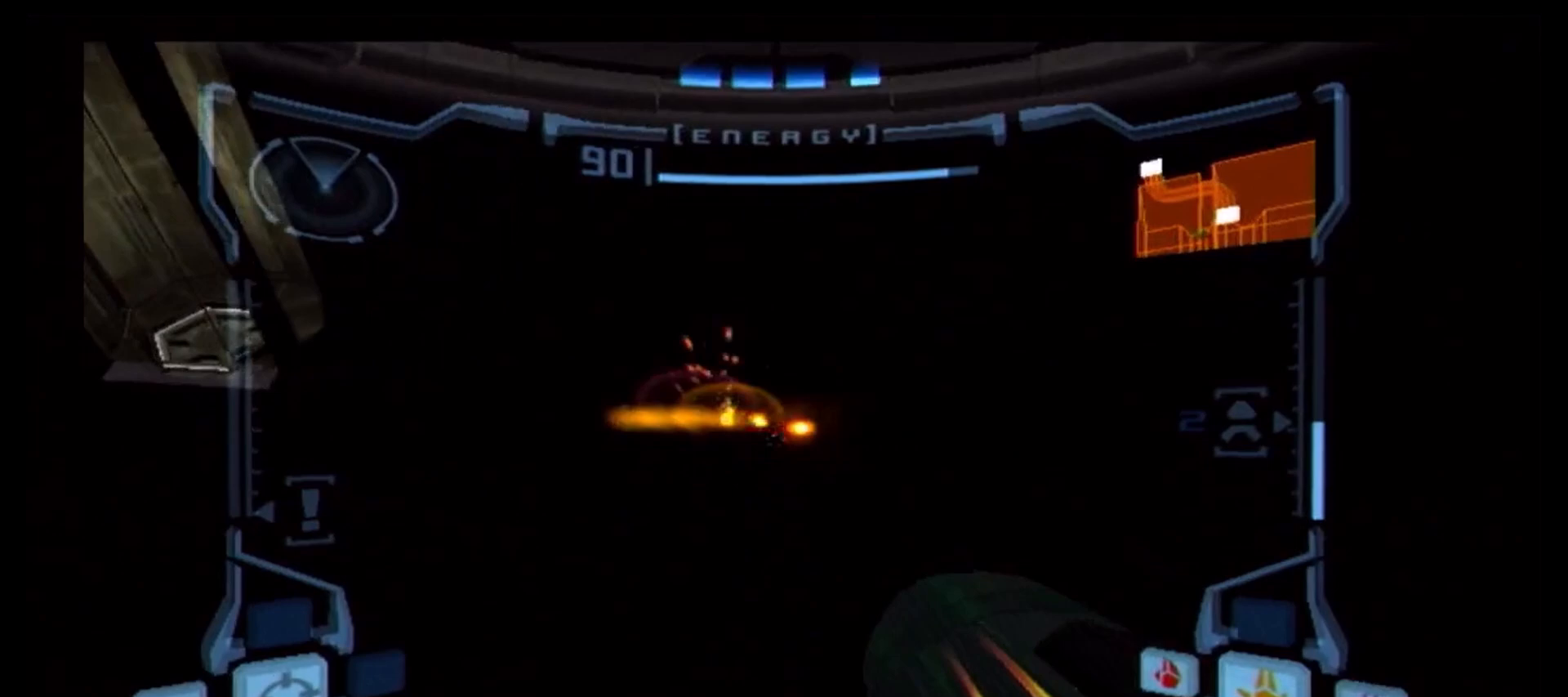
{"buttons": ["L1"], "left_stick": "right", "right_stick": "center", "events": [[17, "A", "up"], [50, "A", "down"], [150, "A", "up"], [200, "A", "down"], [283, "A", "up"], [283, "L1", "down"], [283, "R1", "up"], [283, "left_stick", "right"], [367, "B", "down"], [450, "B", "up"]]}
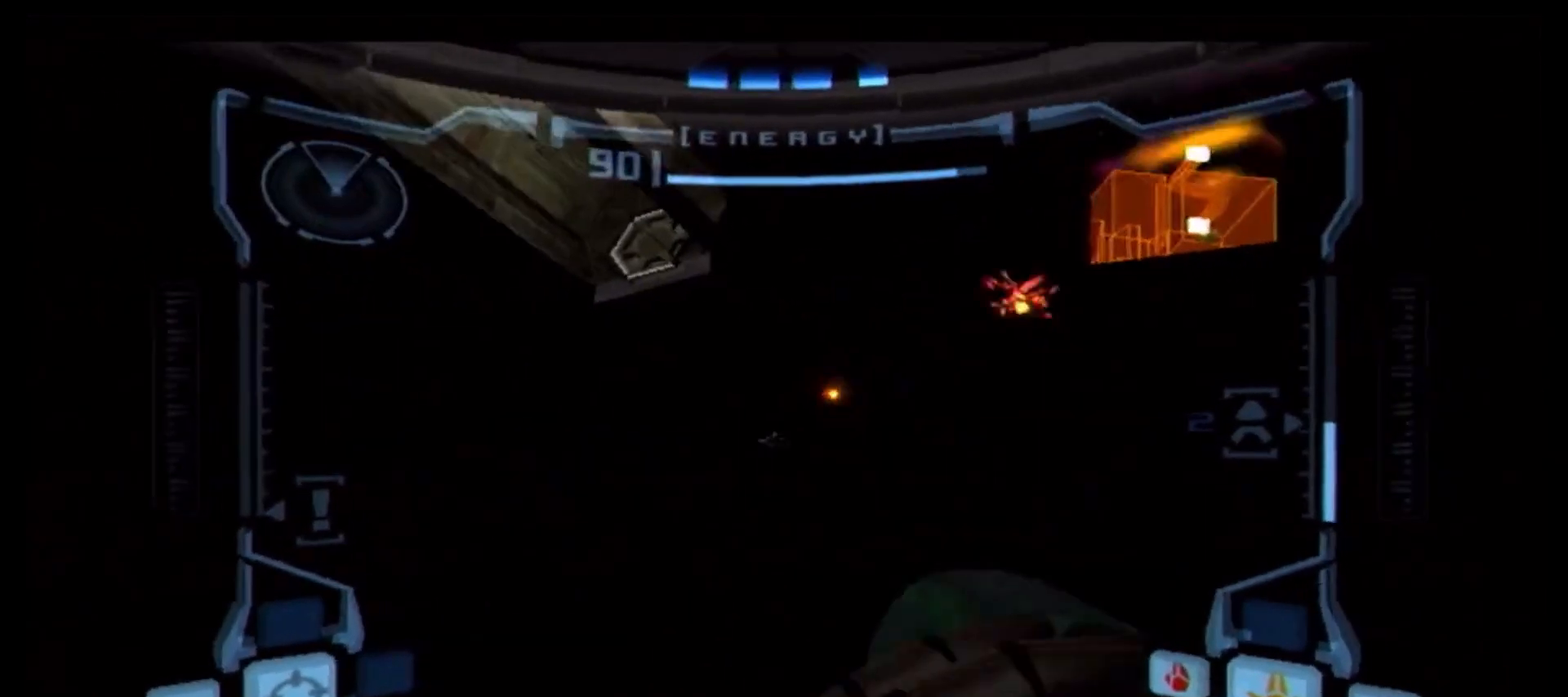
{"buttons": ["B", "L1"], "left_stick": "right", "right_stick": "center", "events": [[17, "B", "down"], [100, "B", "up"], [167, "B", "down"], [250, "B", "up"], [317, "B", "down"], [400, "B", "up"], [467, "B", "down"]]}
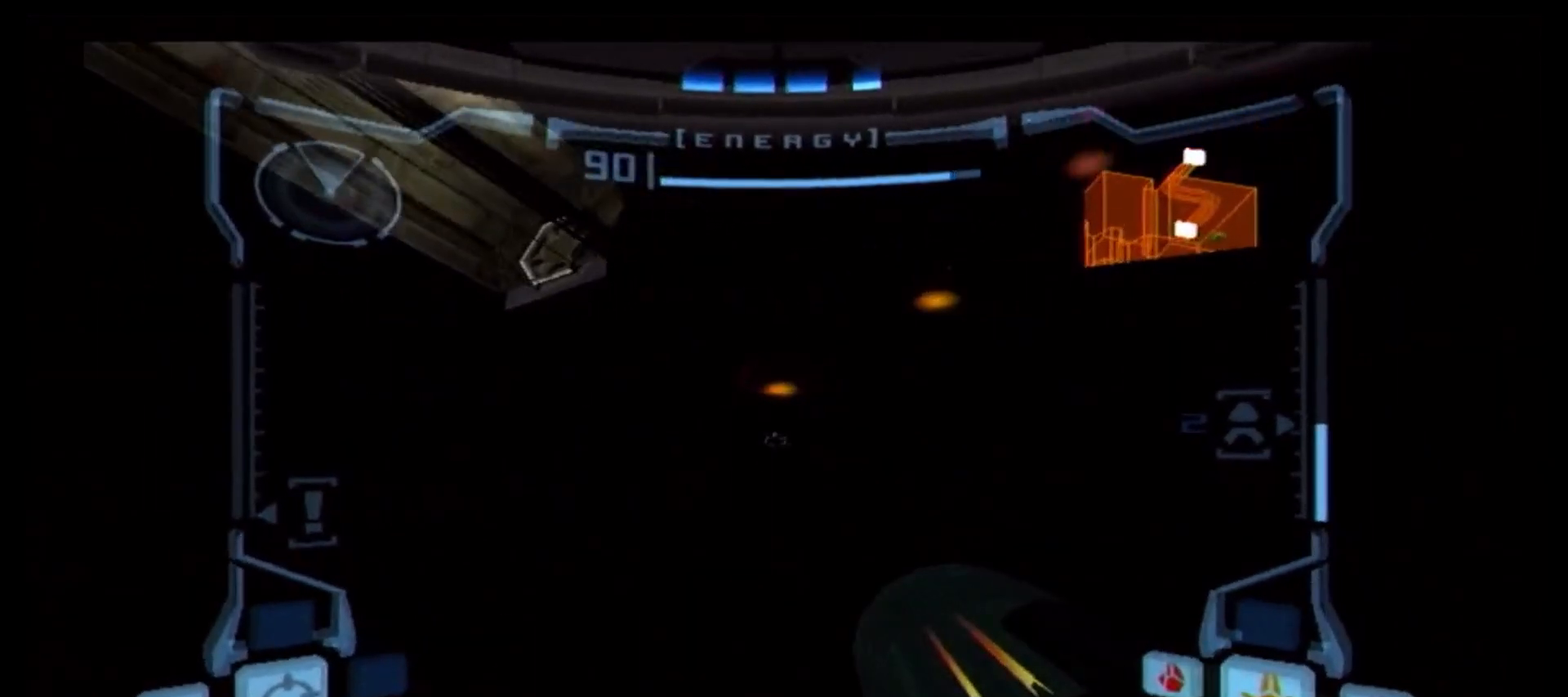
{"buttons": ["B", "L1"], "left_stick": "up", "right_stick": "center", "events": [[17, "L1", "up"], [50, "left_stick", "down-right"], [100, "R1", "down"], [217, "B", "up"], [250, "left_stick", "down"], [300, "B", "down"], [317, "L1", "down"], [333, "R1", "up"], [367, "B", "up"], [367, "left_stick", "center"], [417, "B", "down"], [500, "left_stick", "up"]]}
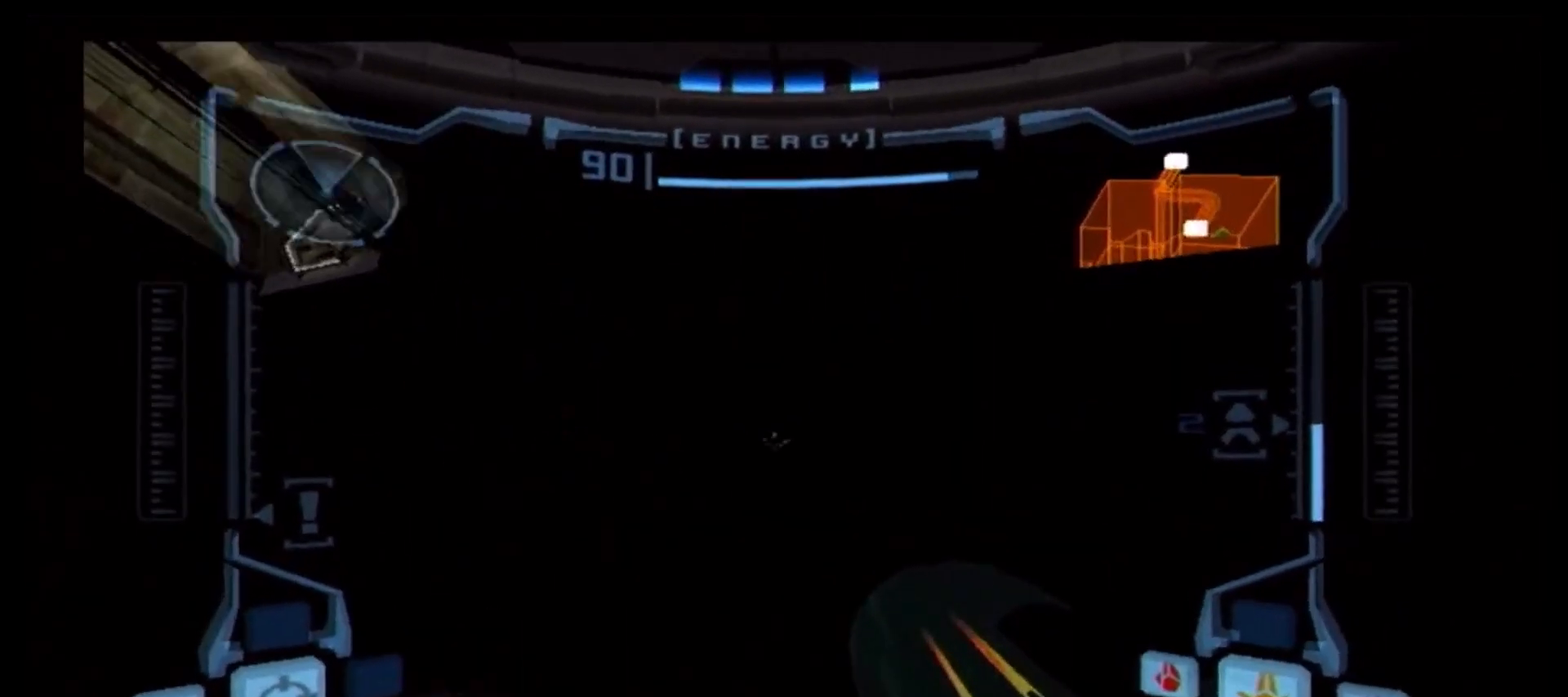
{"buttons": ["L1"], "left_stick": "center", "right_stick": "center", "events": [[33, "B", "up"], [100, "B", "down"], [183, "B", "up"], [183, "left_stick", "center"], [217, "B", "down"], [267, "left_stick", "left"], [317, "B", "up"], [383, "B", "down"], [433, "left_stick", "center"], [483, "B", "up"]]}
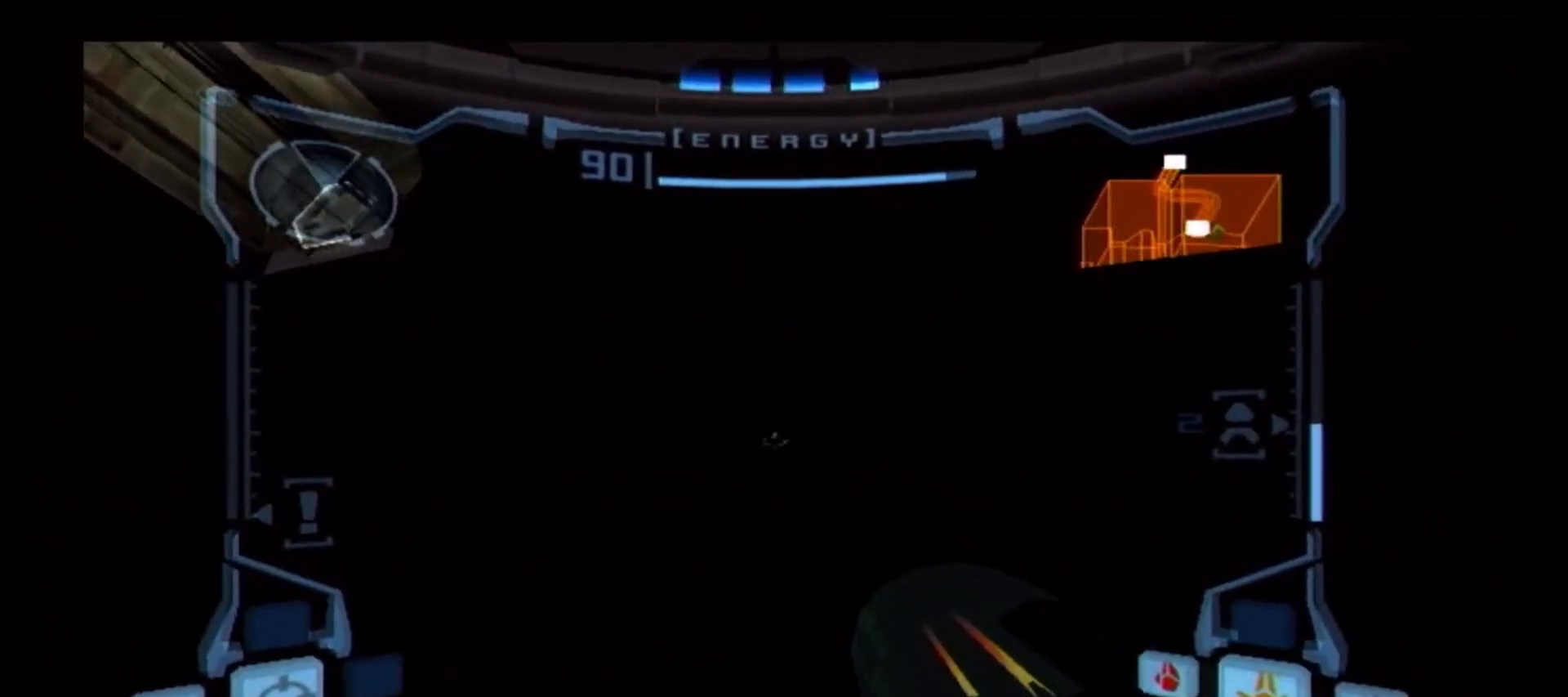
{"buttons": ["B", "L1"], "left_stick": "center", "right_stick": "center", "events": [[33, "B", "down"], [67, "left_stick", "left"], [117, "B", "up"], [183, "B", "down"], [217, "left_stick", "center"], [267, "B", "up"], [333, "B", "down"], [333, "left_stick", "left"], [400, "B", "up"], [483, "B", "down"], [483, "left_stick", "center"]]}
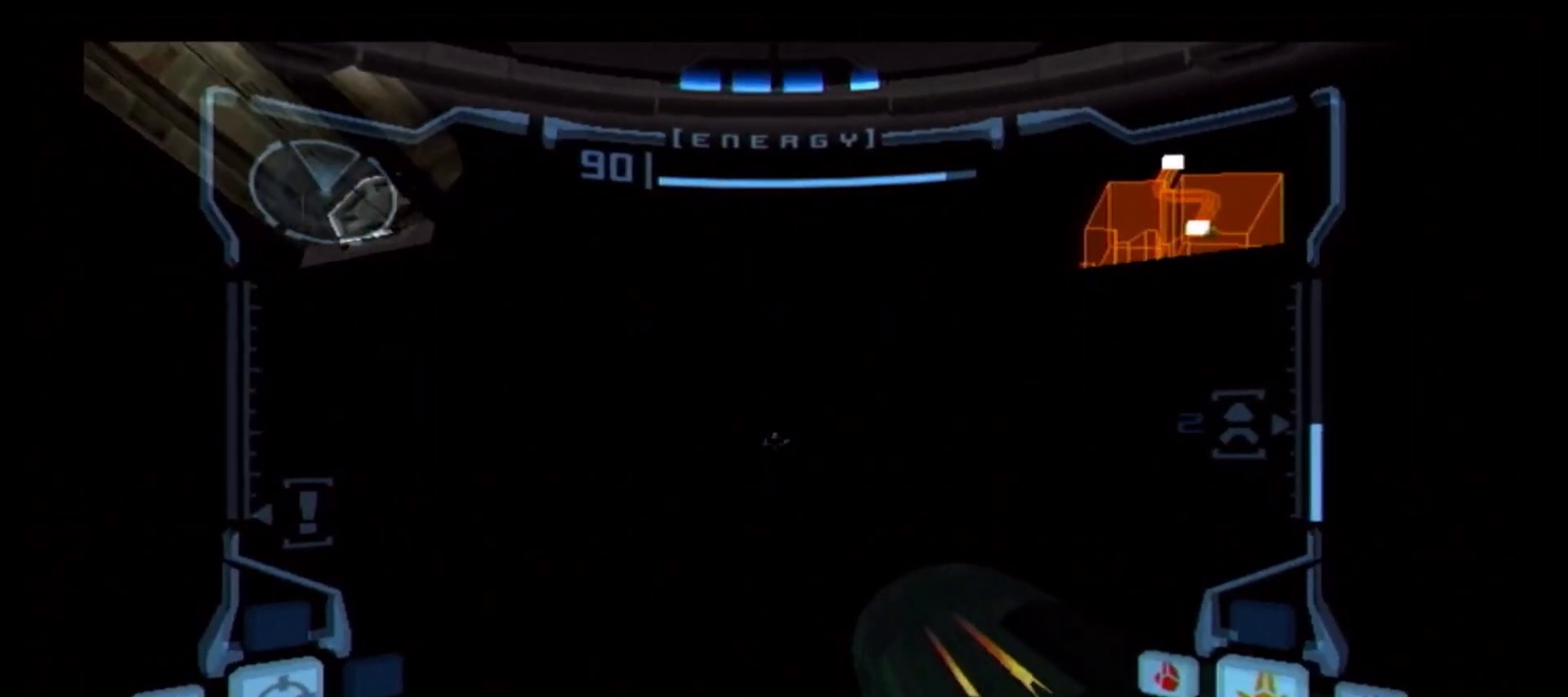
{"buttons": ["B", "L1"], "left_stick": "center", "right_stick": "center", "events": [[50, "B", "up"], [133, "B", "down"], [217, "B", "up"], [283, "B", "down"], [300, "left_stick", "up"], [383, "B", "up"], [433, "left_stick", "center"], [450, "B", "down"]]}
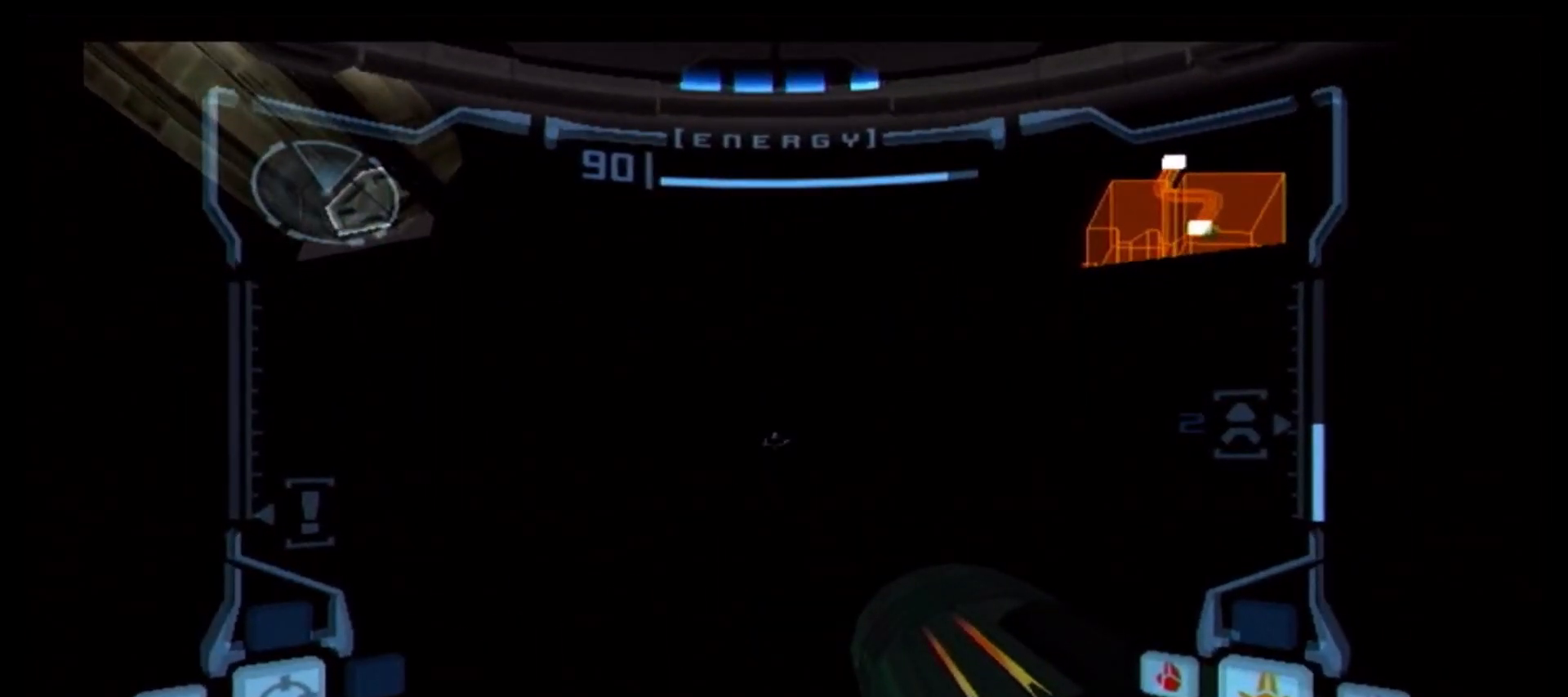
{"buttons": ["B", "L1"], "left_stick": "center", "right_stick": "center", "events": [[50, "B", "up"], [117, "B", "down"], [233, "B", "up"], [300, "B", "down"], [367, "left_stick", "right"], [383, "B", "up"], [483, "B", "down"], [500, "left_stick", "center"]]}
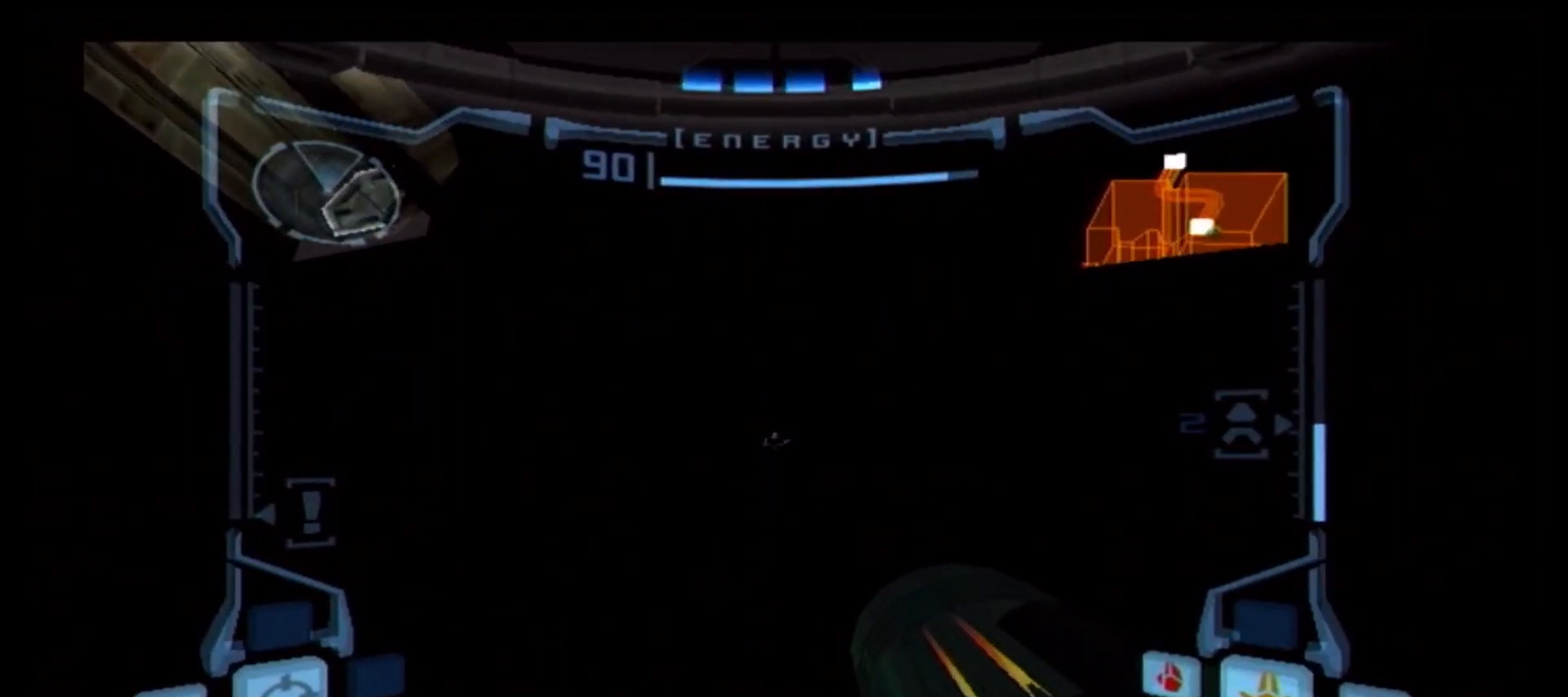
{"buttons": ["L1"], "left_stick": "right", "right_stick": "center", "events": [[83, "B", "up"], [167, "B", "down"], [267, "B", "up"], [283, "left_stick", "right"], [350, "B", "down"], [450, "B", "up"], [450, "left_stick", "center"], [500, "left_stick", "right"]]}
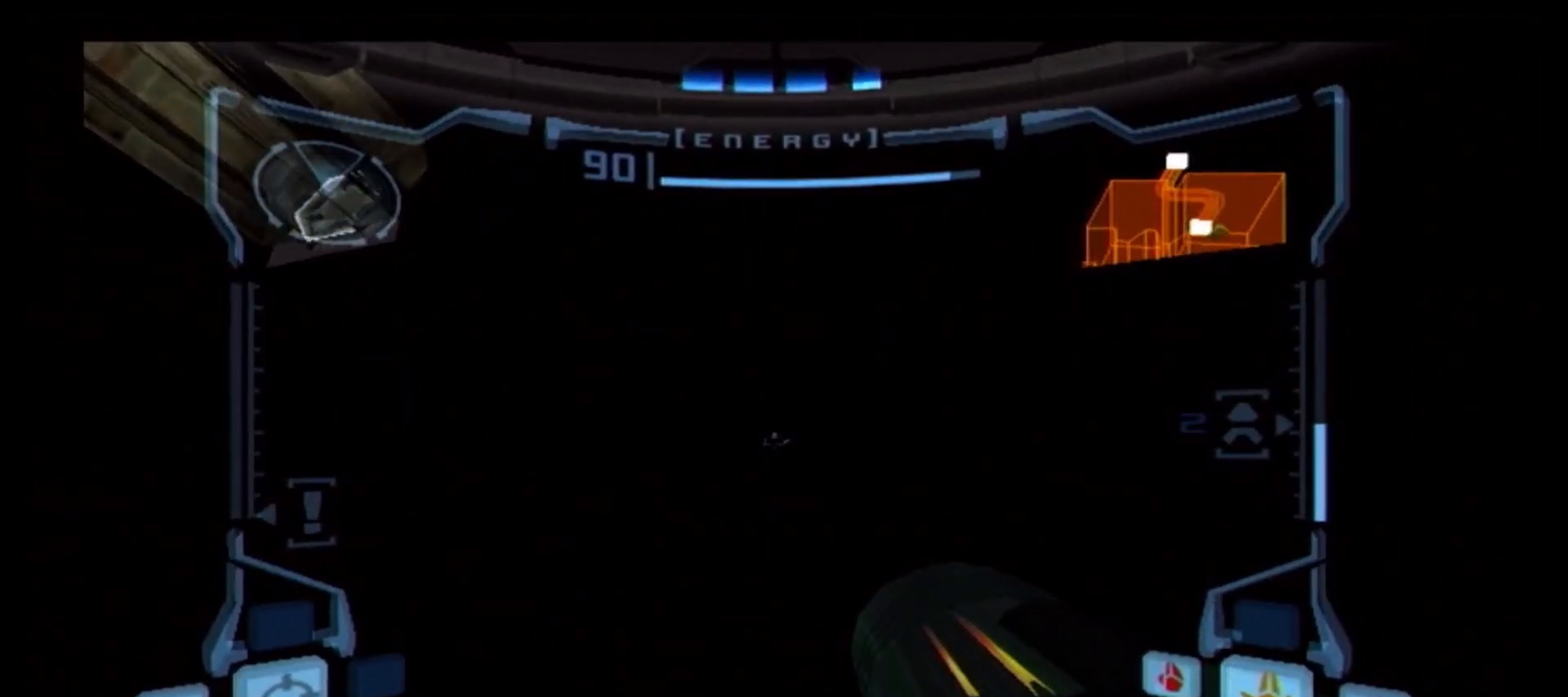
{"buttons": ["L1"], "left_stick": "right", "right_stick": "center", "events": [[33, "B", "down"], [117, "B", "up"], [217, "B", "down"], [317, "B", "up"], [417, "B", "down"], [500, "B", "up"]]}
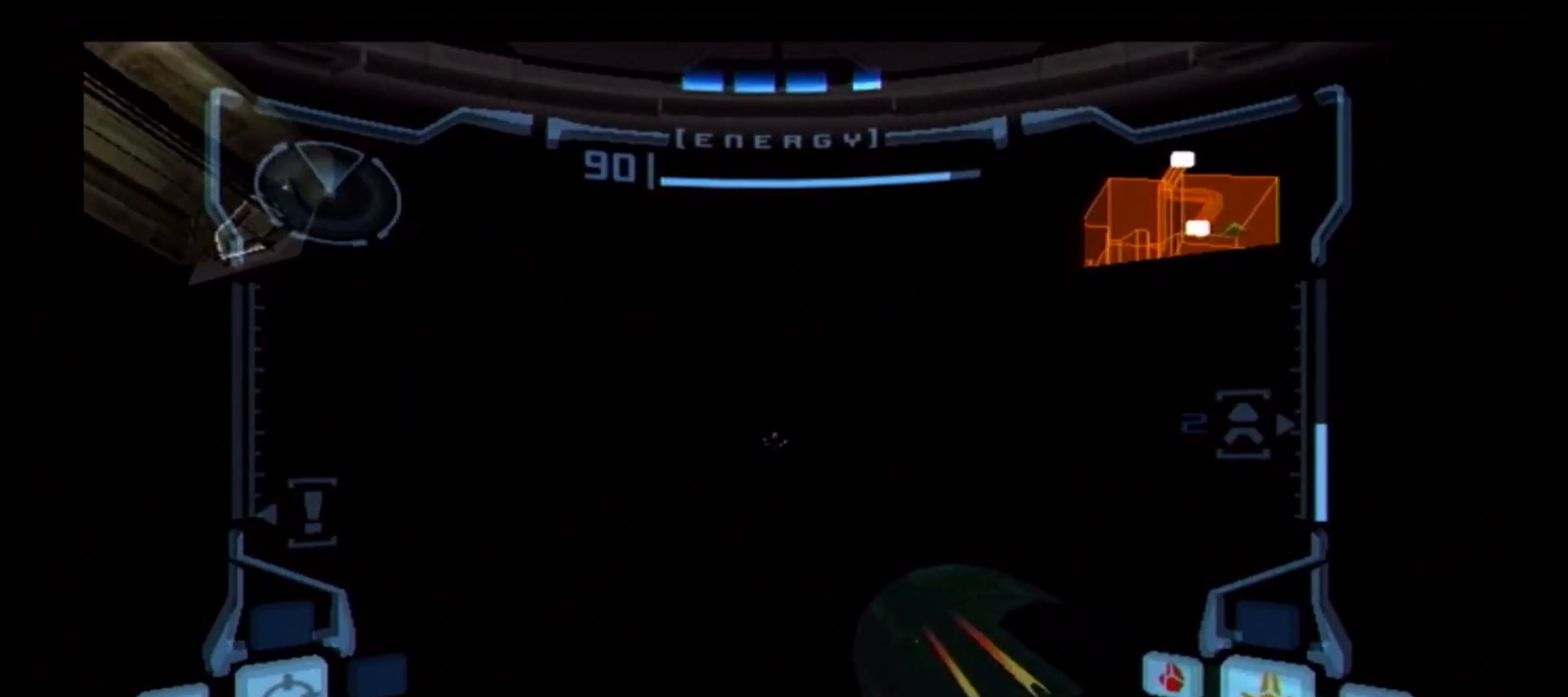
{"buttons": ["B"], "left_stick": "down", "right_stick": "center", "events": [[83, "B", "down"], [167, "B", "up"], [233, "L1", "up"], [250, "B", "down"], [300, "left_stick", "down"]]}
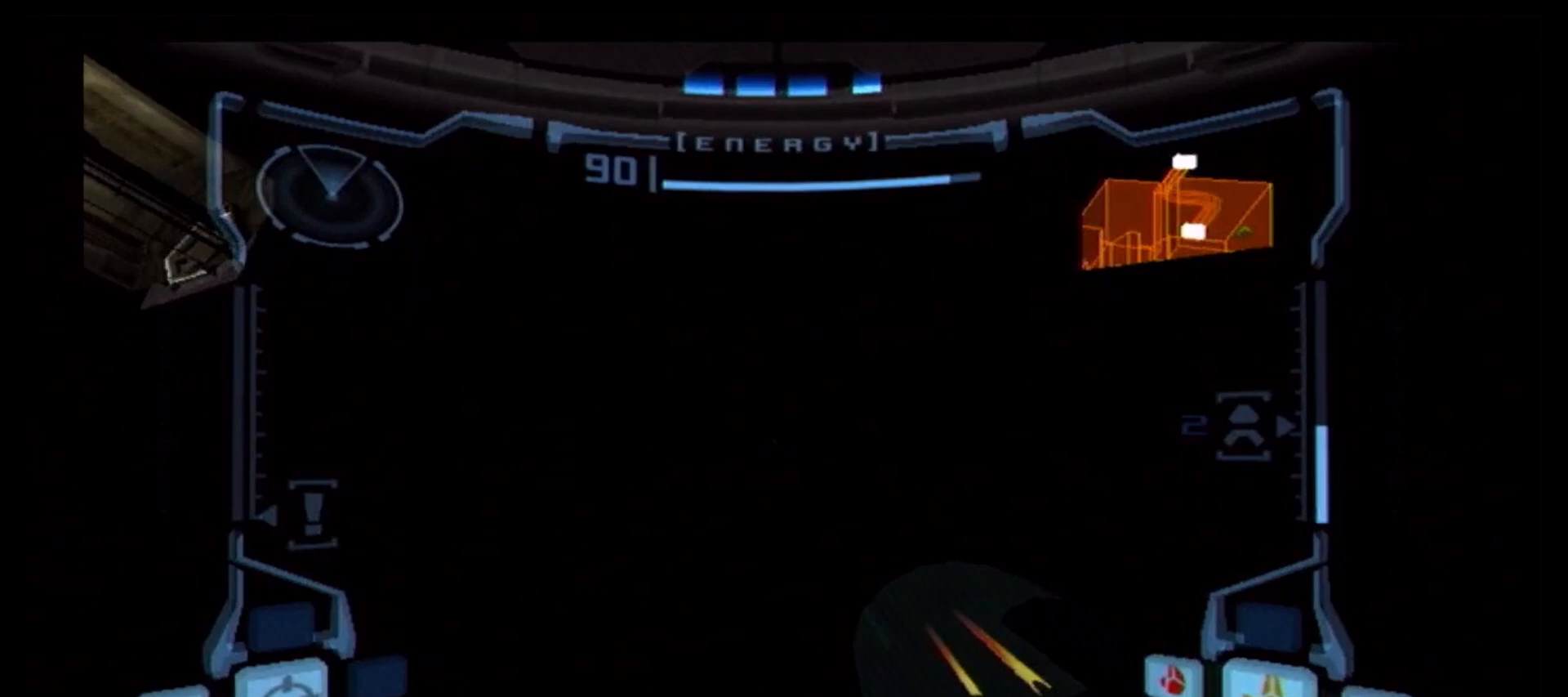
{"buttons": ["B", "L1"], "left_stick": "up", "right_stick": "center", "events": [[17, "B", "up"], [17, "left_stick", "down-left"], [67, "B", "down"], [133, "B", "up"], [133, "left_stick", "center"], [150, "B", "down"], [150, "L1", "down"], [250, "B", "up"], [283, "left_stick", "up"], [317, "B", "down"], [417, "B", "up"], [500, "B", "down"]]}